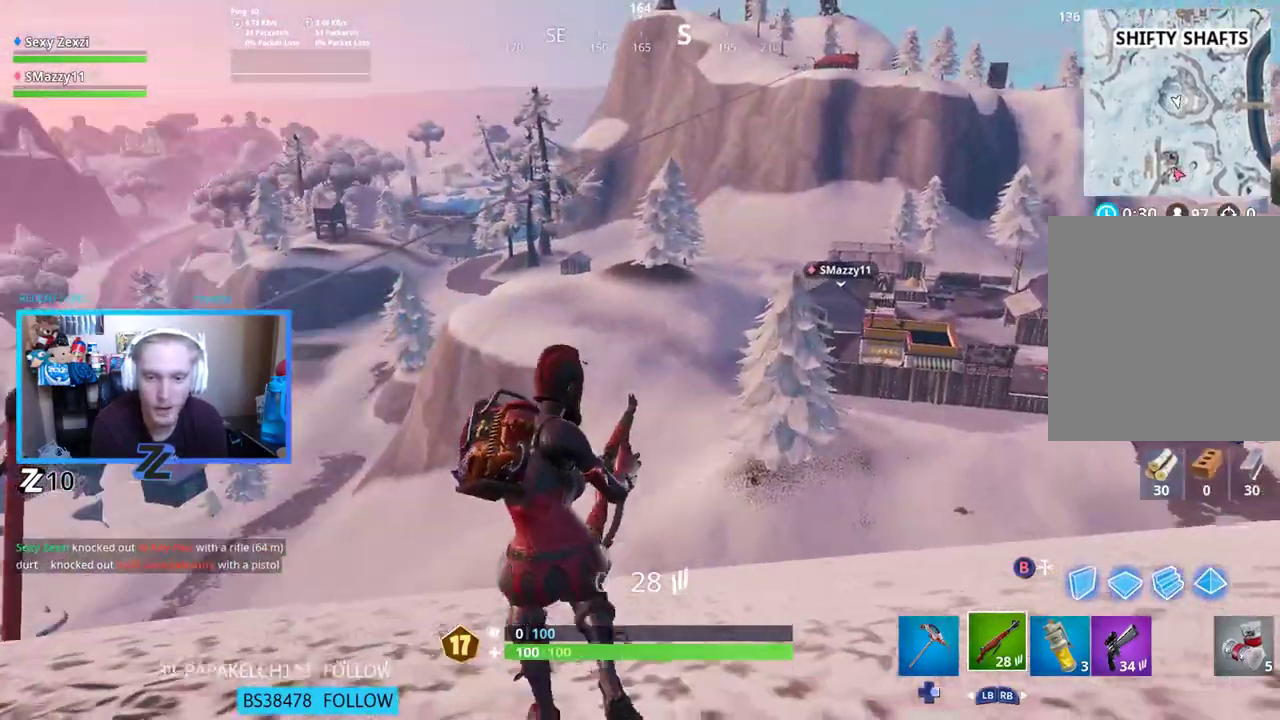
Gameplay with a controller (Xbox layout); each line is a JSON object with the inputs held at the frame after it. "events" lists button and stick changes between this image and that frame as [ms after this image, input, new state], when the widget could be followed in between.
{"buttons": ["L3"], "left_stick": "up-left", "right_stick": "center", "events": [[67, "L3", "up"], [418, "L3", "down"]]}
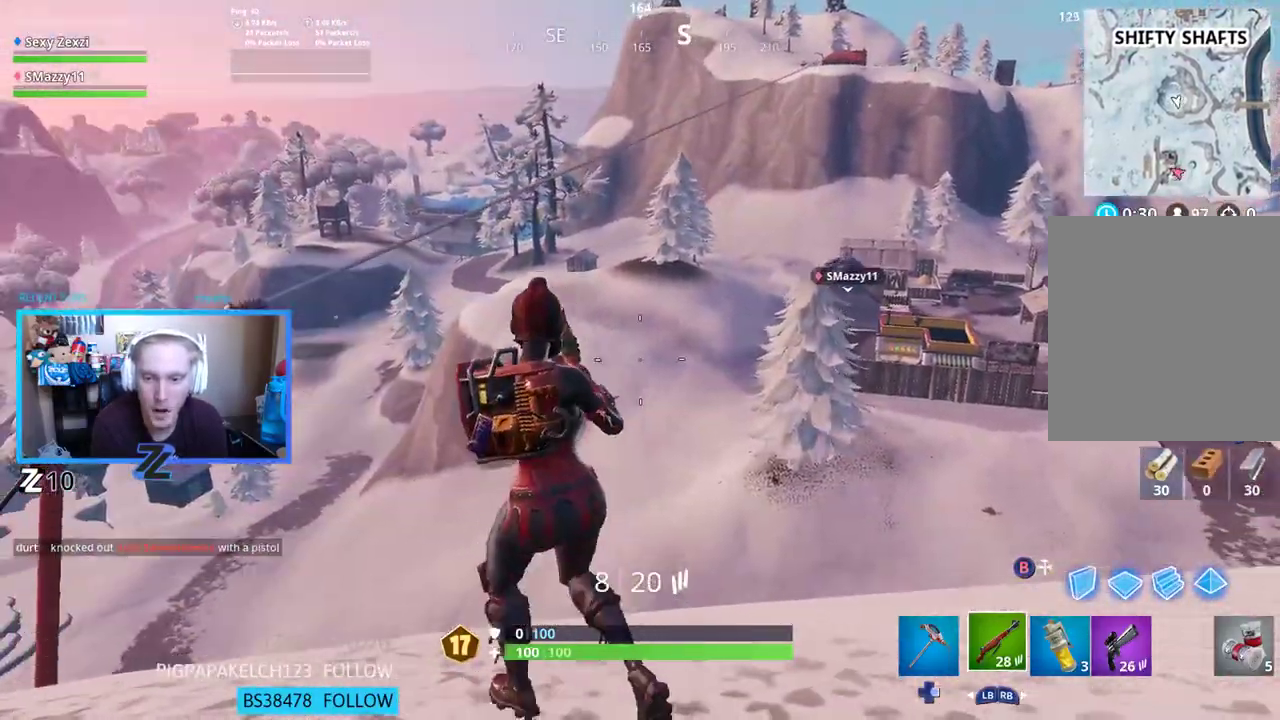
{"buttons": ["A", "L3"], "left_stick": "up-left", "right_stick": "center", "events": [[167, "L3", "up"], [401, "L3", "down"], [485, "A", "down"]]}
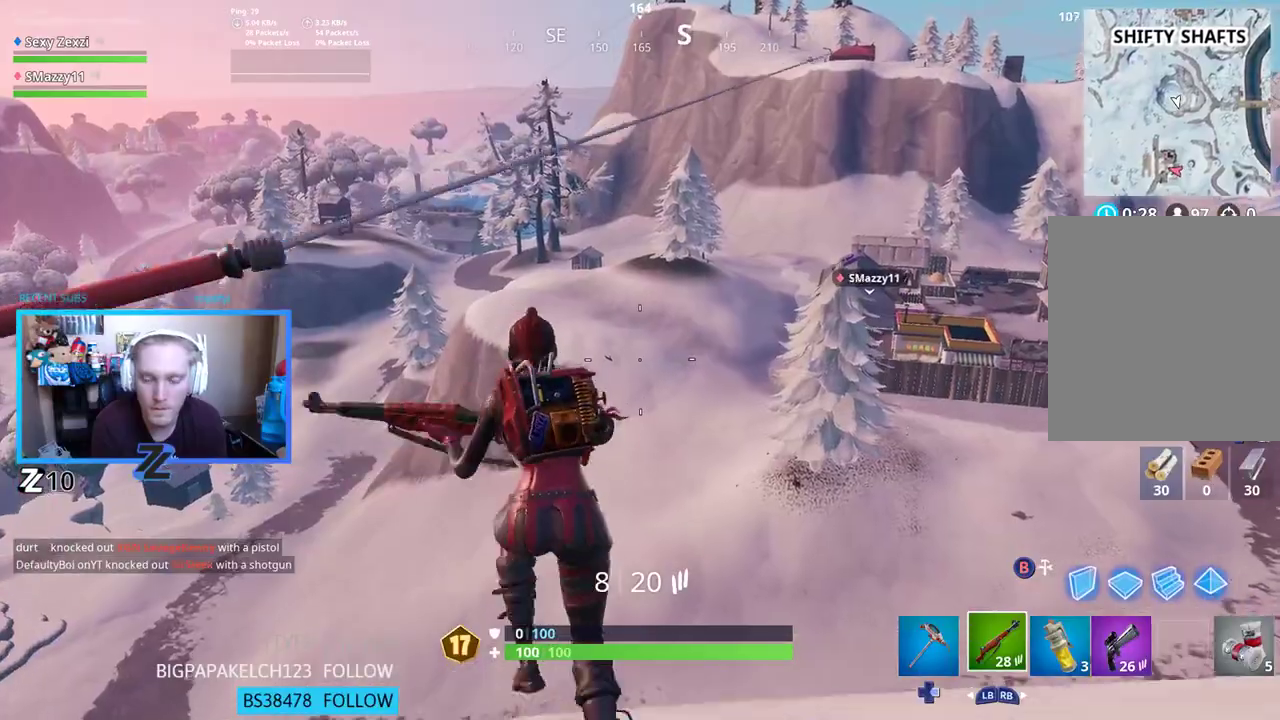
{"buttons": [], "left_stick": "up", "right_stick": "center", "events": [[17, "L3", "up"], [67, "A", "up"], [151, "left_stick", "up"]]}
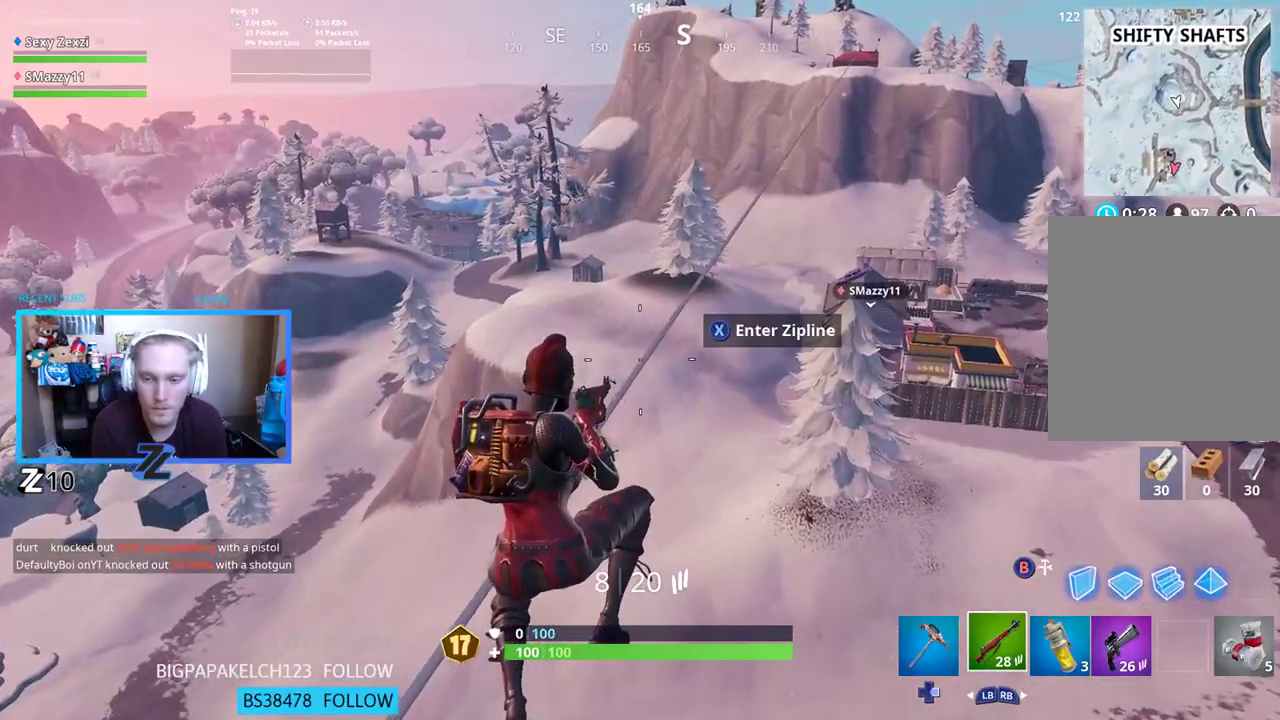
{"buttons": [], "left_stick": "up", "right_stick": "center", "events": [[184, "X", "down"], [302, "X", "up"]]}
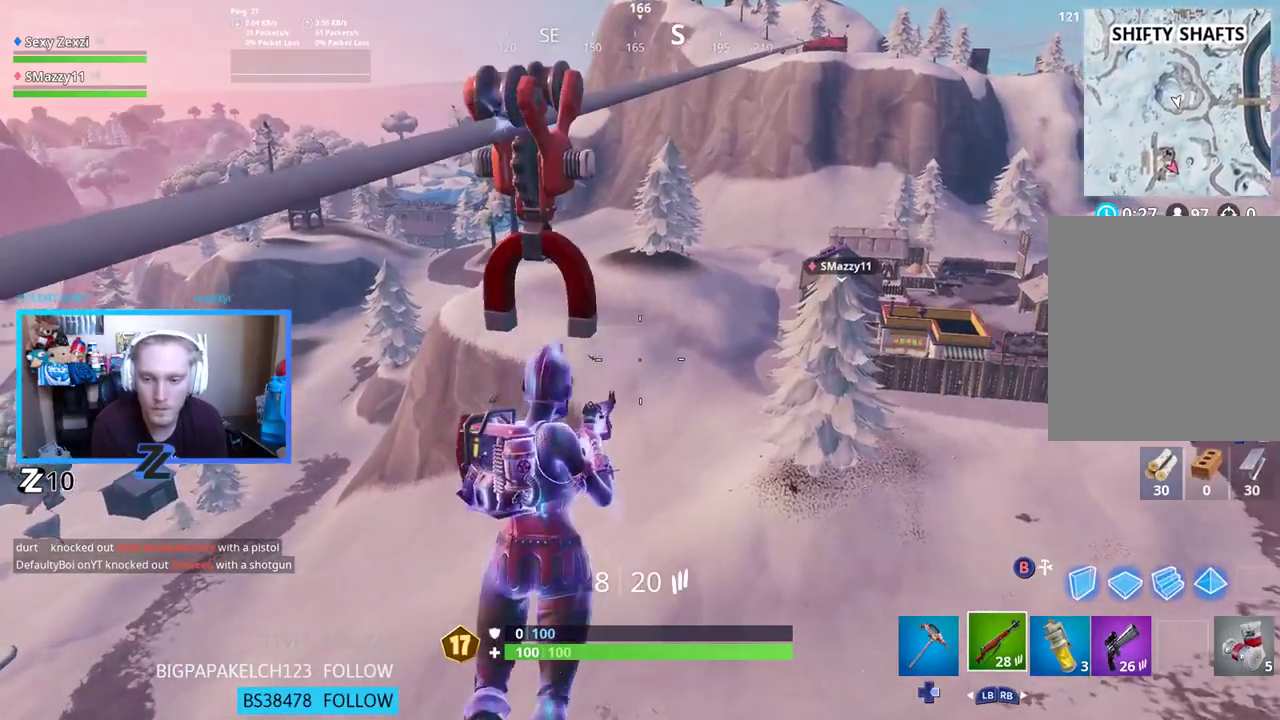
{"buttons": [], "left_stick": "center", "right_stick": "right", "events": [[318, "right_stick", "right"], [419, "left_stick", "center"]]}
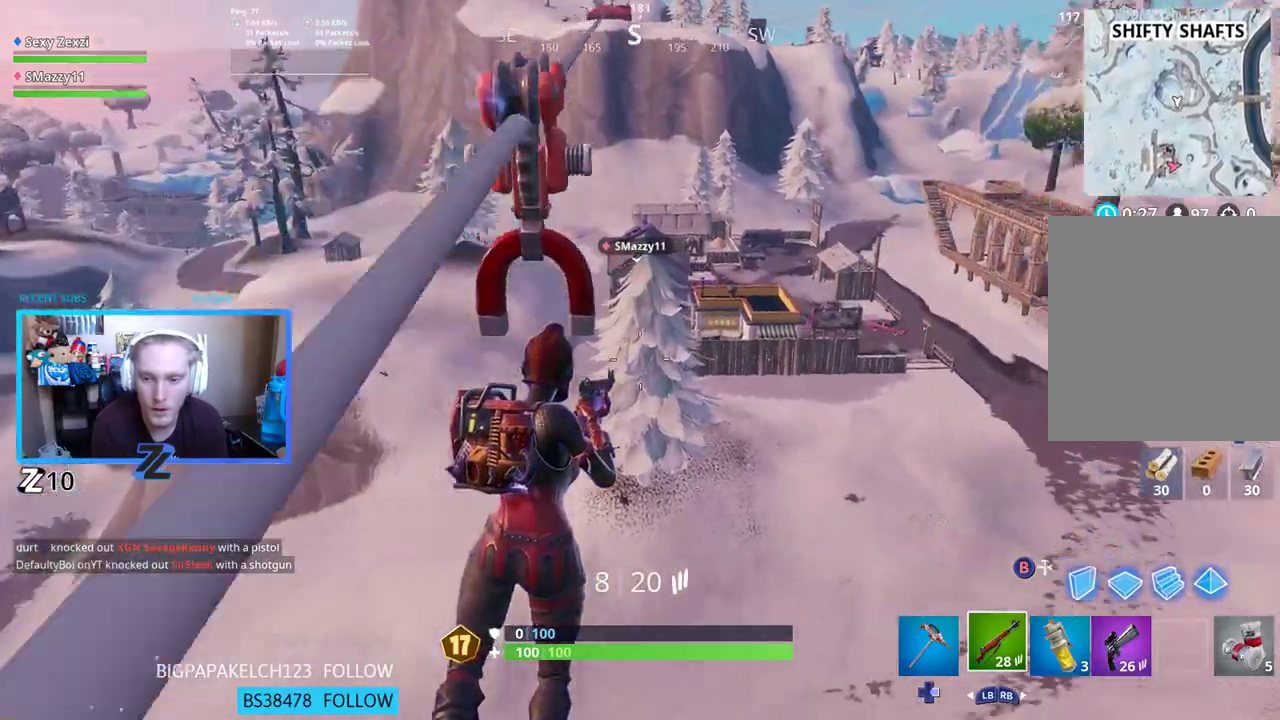
{"buttons": ["R1"], "left_stick": "center", "right_stick": "center", "events": [[134, "right_stick", "center"], [485, "R1", "down"]]}
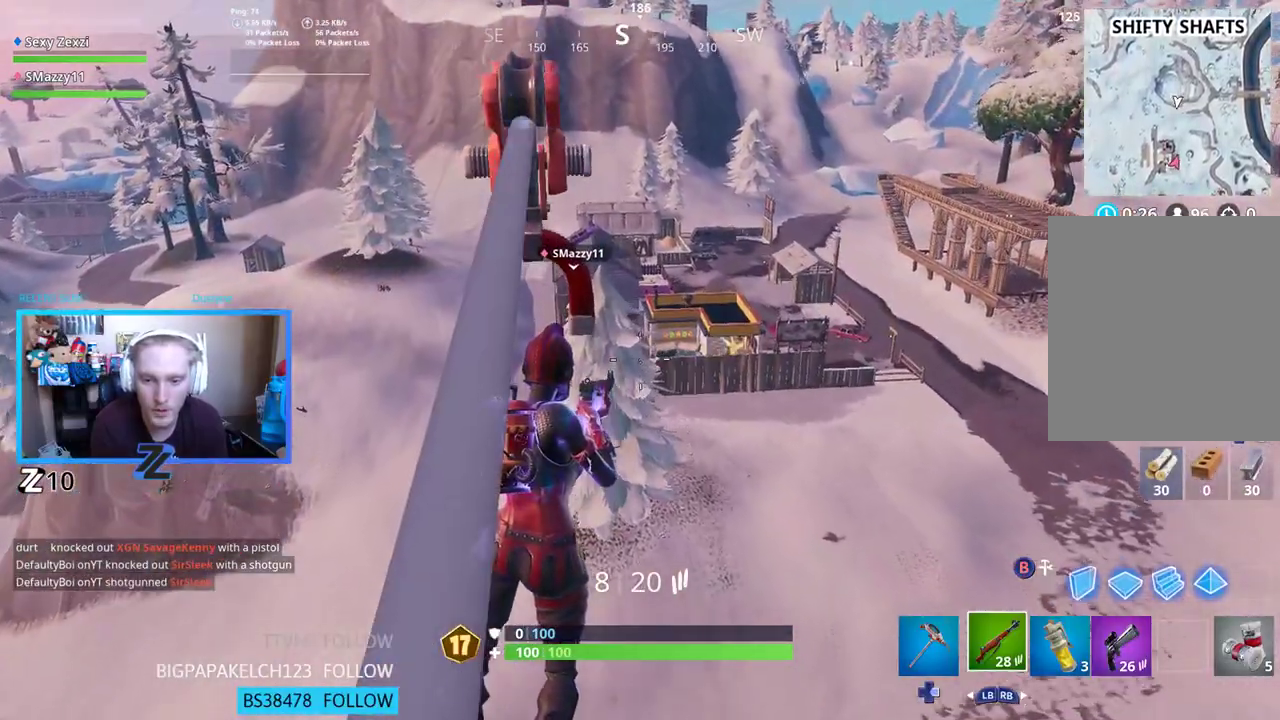
{"buttons": [], "left_stick": "center", "right_stick": "right", "events": [[101, "R1", "up"], [486, "right_stick", "right"]]}
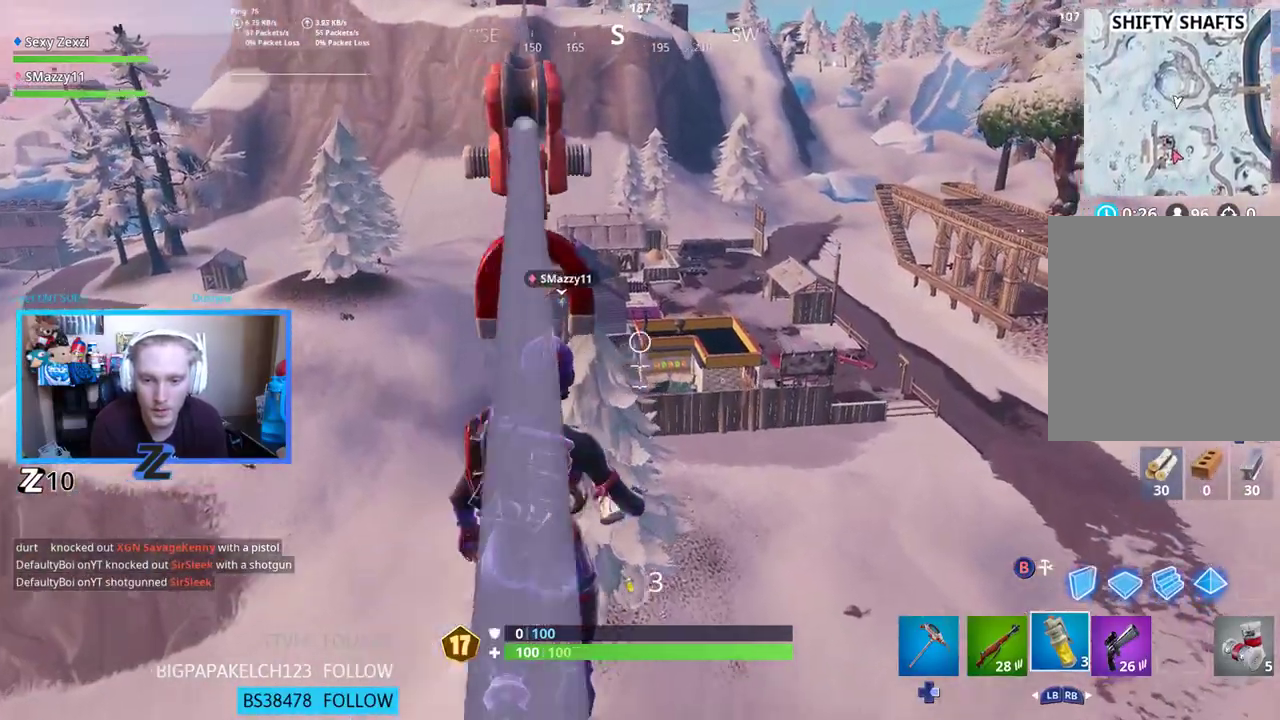
{"buttons": ["R2"], "left_stick": "center", "right_stick": "up-right", "events": [[34, "right_stick", "up-right"], [101, "R2", "down"]]}
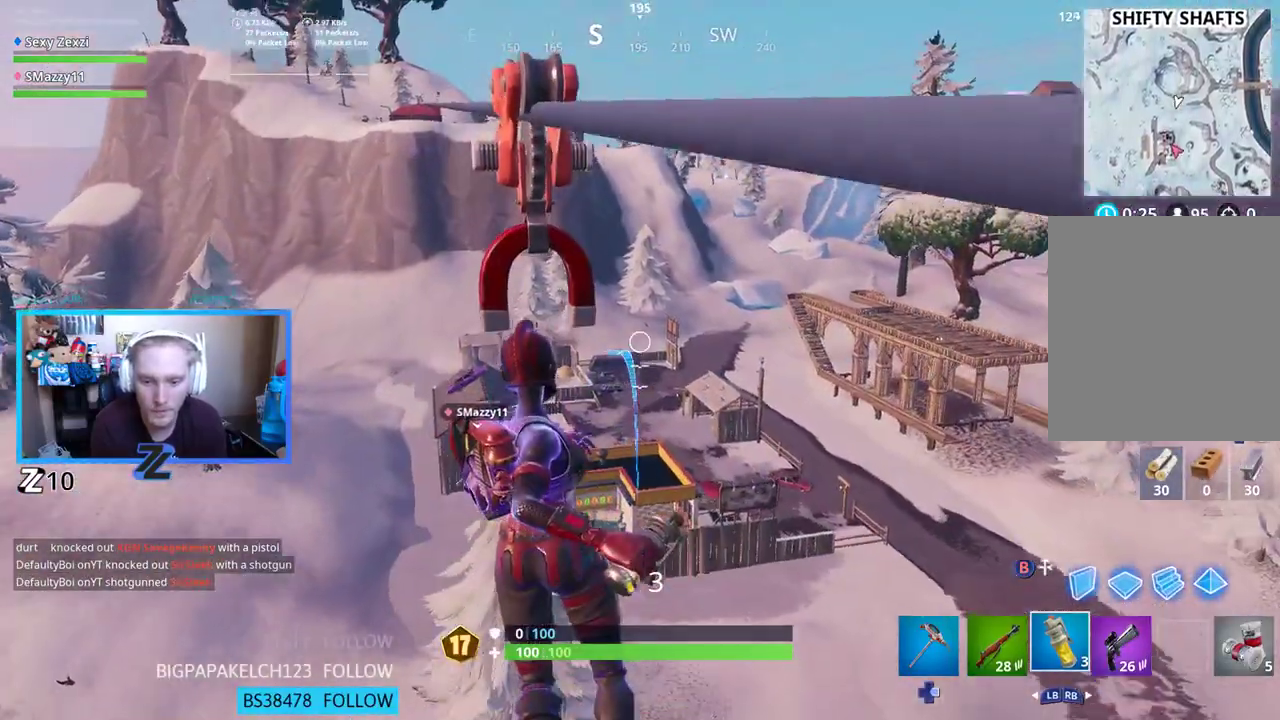
{"buttons": ["R2"], "left_stick": "center", "right_stick": "center", "events": [[101, "right_stick", "center"], [251, "right_stick", "up-right"], [502, "right_stick", "center"]]}
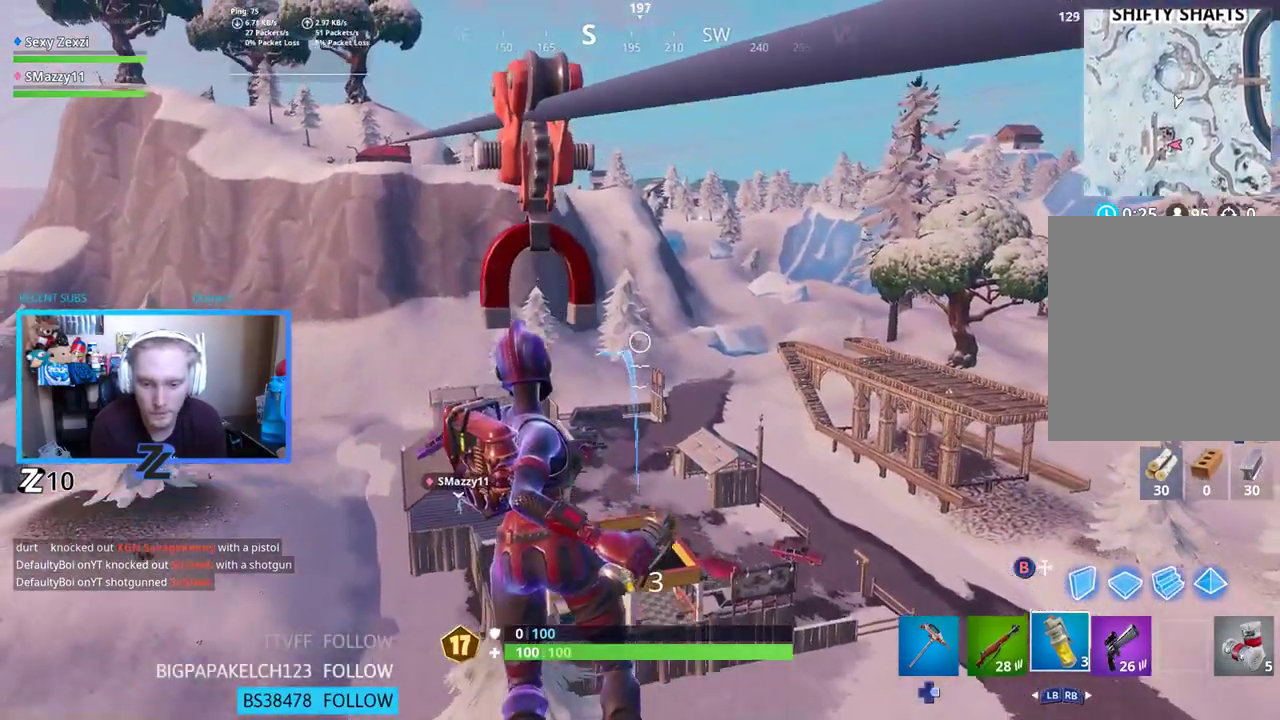
{"buttons": [], "left_stick": "center", "right_stick": "down", "events": [[84, "R2", "up"], [419, "right_stick", "down"]]}
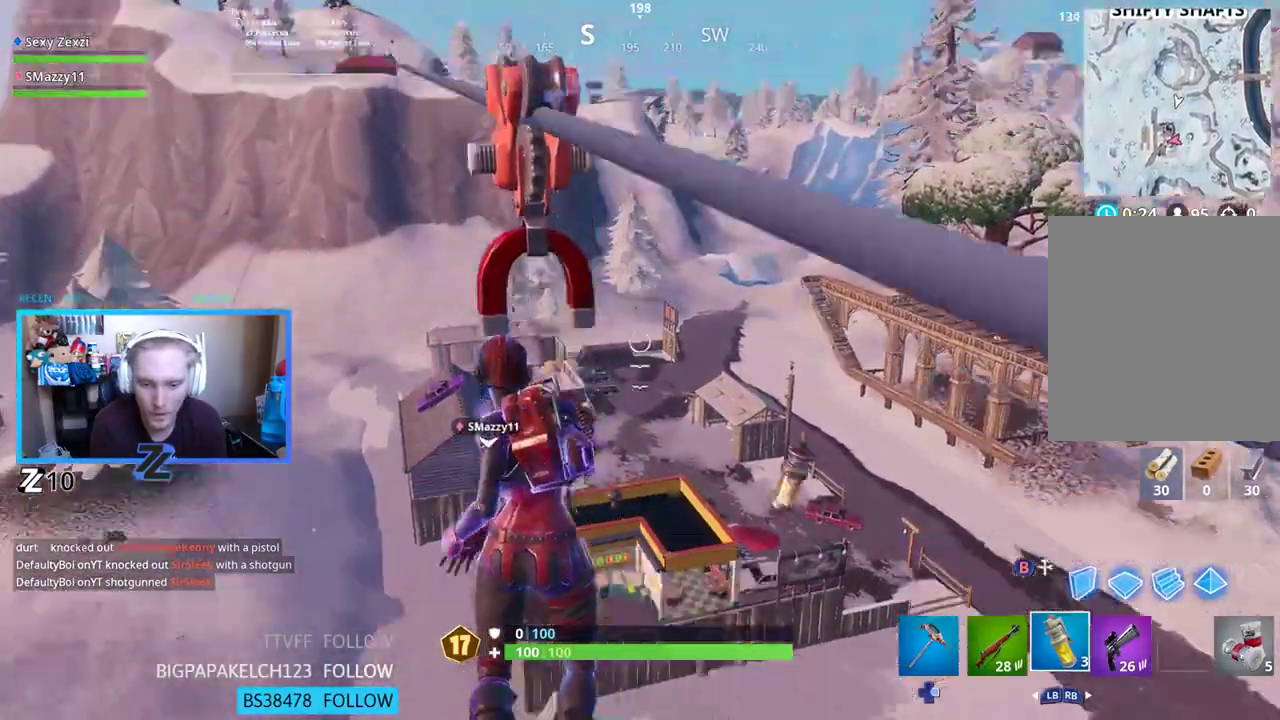
{"buttons": ["R2"], "left_stick": "center", "right_stick": "center", "events": [[84, "right_stick", "center"], [201, "right_stick", "down"], [485, "R2", "down"], [502, "right_stick", "center"]]}
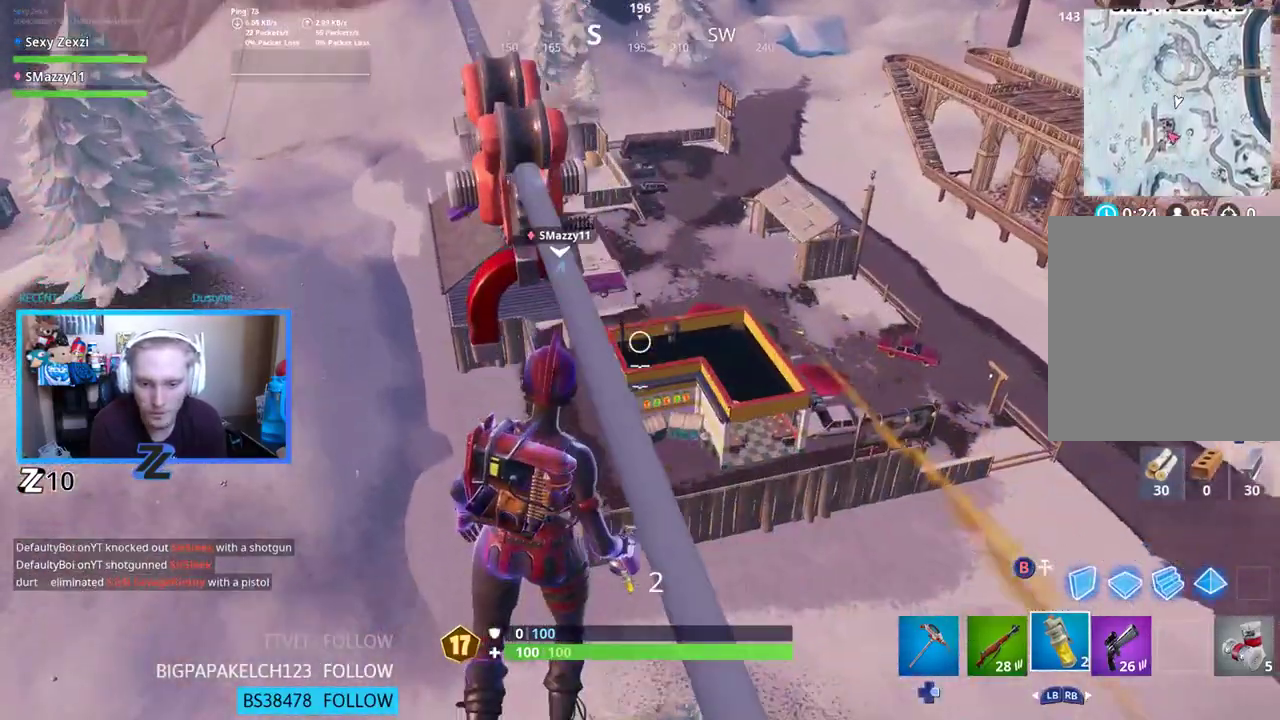
{"buttons": [], "left_stick": "center", "right_stick": "center", "events": [[101, "R2", "up"], [201, "R2", "down"], [351, "R2", "up"]]}
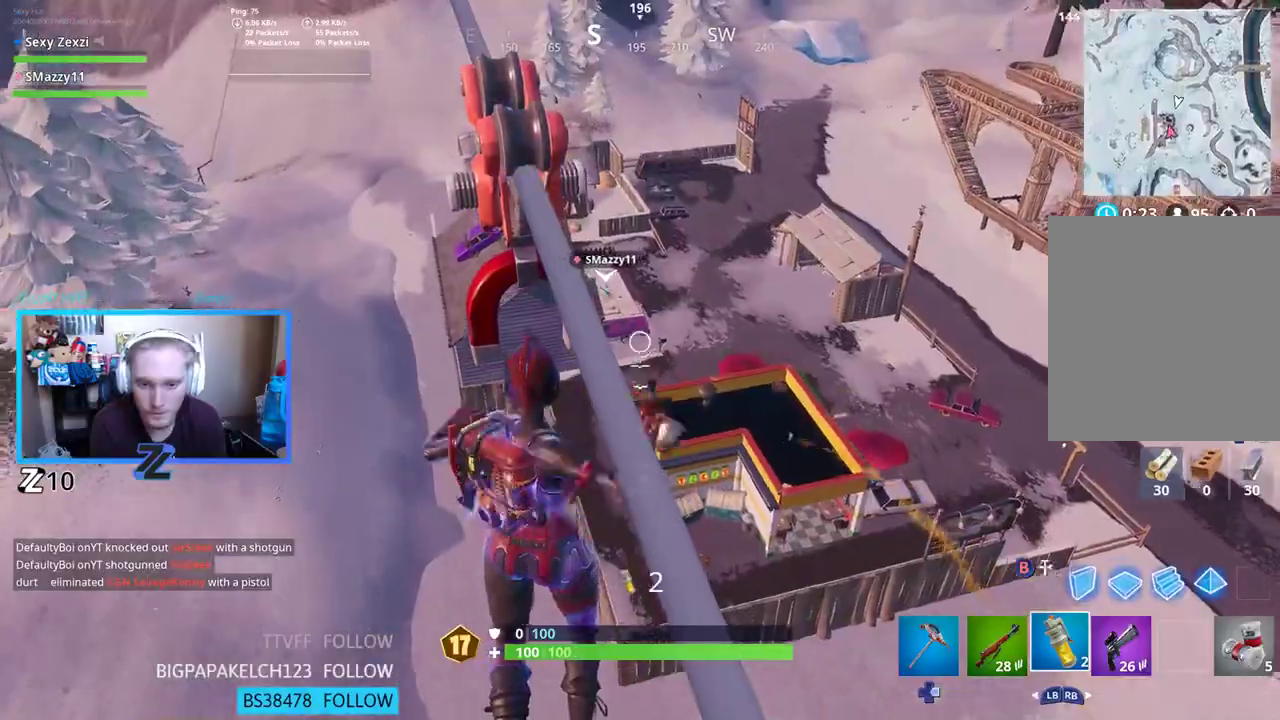
{"buttons": [], "left_stick": "center", "right_stick": "right", "events": [[34, "right_stick", "down"], [218, "right_stick", "down-right"], [318, "right_stick", "center"], [502, "right_stick", "right"]]}
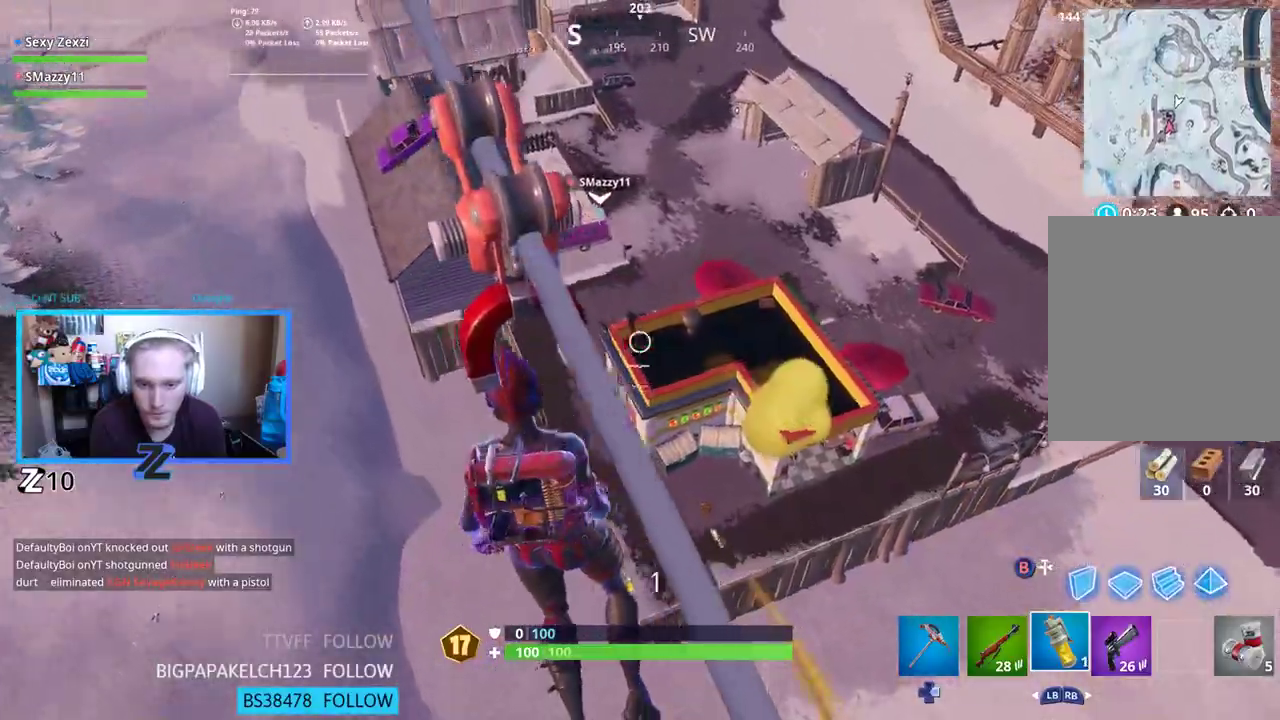
{"buttons": [], "left_stick": "up-left", "right_stick": "center", "events": [[100, "left_stick", "right"], [284, "A", "down"], [284, "left_stick", "up-right"], [368, "A", "up"], [435, "right_stick", "center"], [485, "left_stick", "up-left"]]}
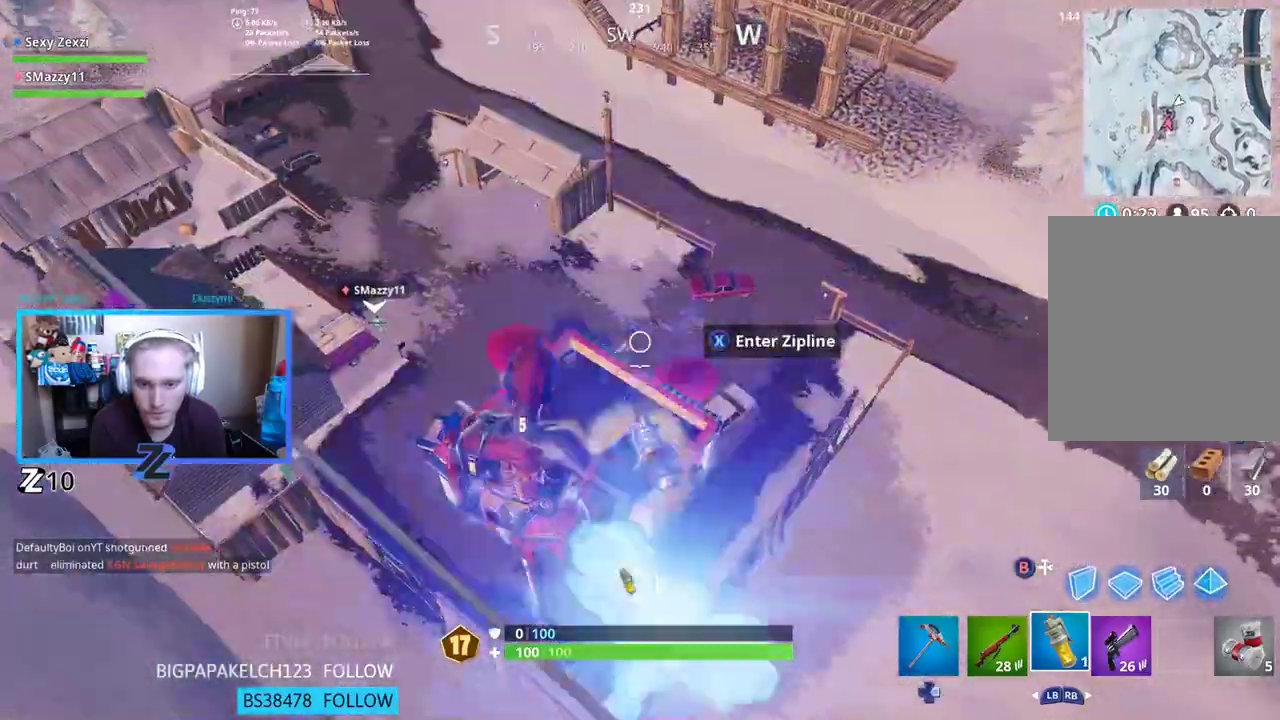
{"buttons": [], "left_stick": "up-left", "right_stick": "down-left", "events": [[67, "R2", "down"], [201, "right_stick", "up-right"], [218, "R2", "up"], [218, "left_stick", "up-right"], [285, "left_stick", "up"], [402, "left_stick", "up-left"], [452, "right_stick", "center"], [502, "right_stick", "down-left"]]}
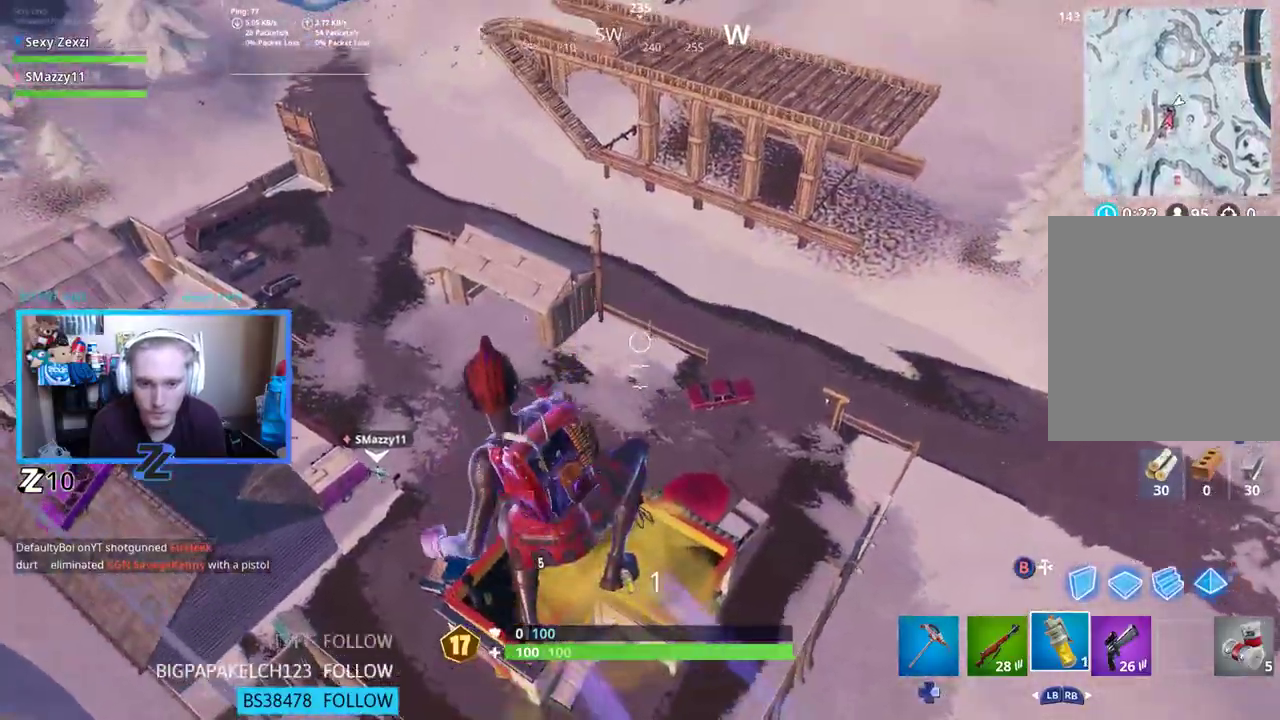
{"buttons": [], "left_stick": "up", "right_stick": "center", "events": [[184, "right_stick", "center"], [285, "L1", "down"], [285, "L2", "down"], [285, "left_stick", "up"], [385, "L1", "up"], [385, "L2", "up"]]}
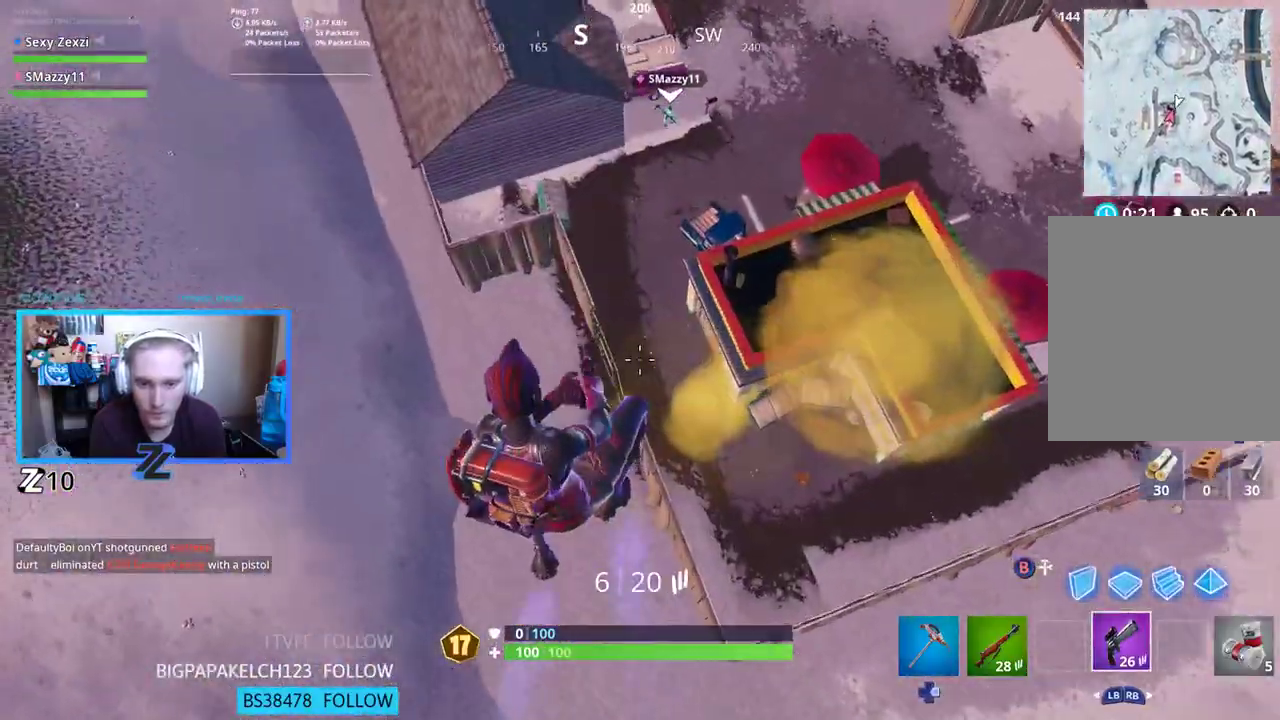
{"buttons": [], "left_stick": "up-left", "right_stick": "up-right", "events": [[17, "left_stick", "up-right"], [151, "left_stick", "up"], [251, "left_stick", "up-left"], [301, "right_stick", "up-right"]]}
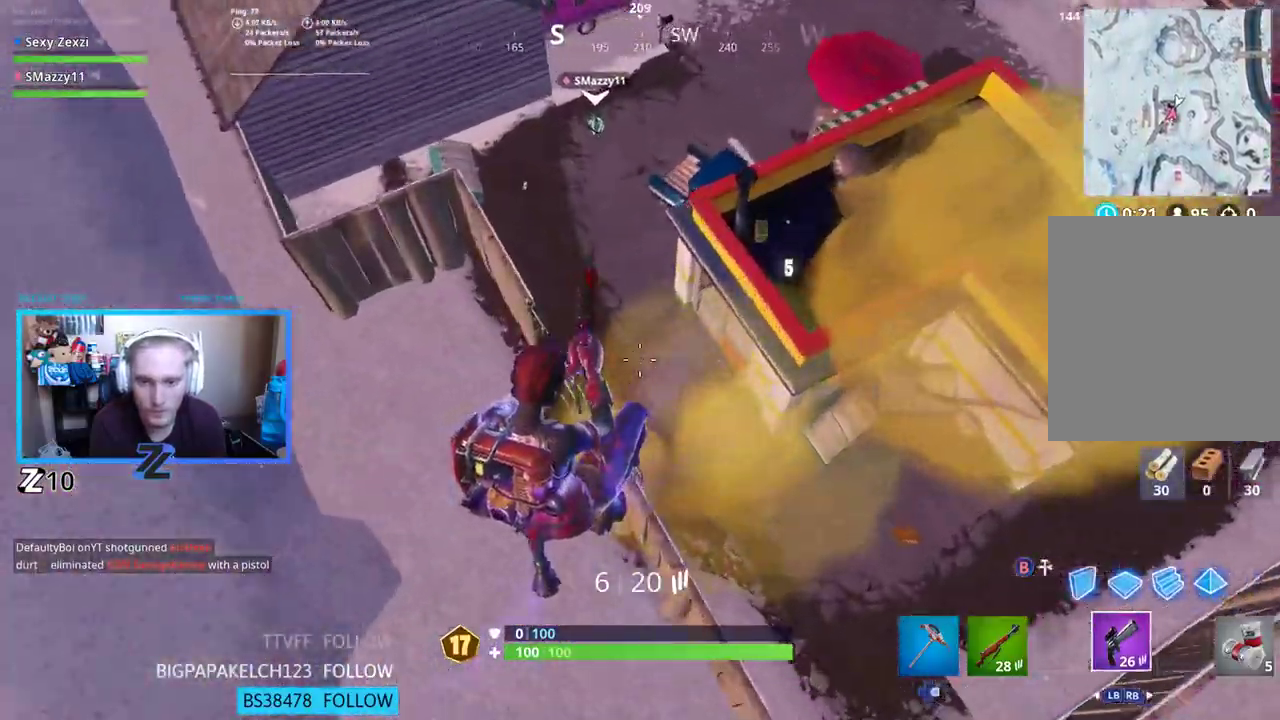
{"buttons": [], "left_stick": "up-left", "right_stick": "left", "events": [[234, "R2", "down"], [251, "right_stick", "up-left"], [335, "right_stick", "left"], [351, "R2", "up"]]}
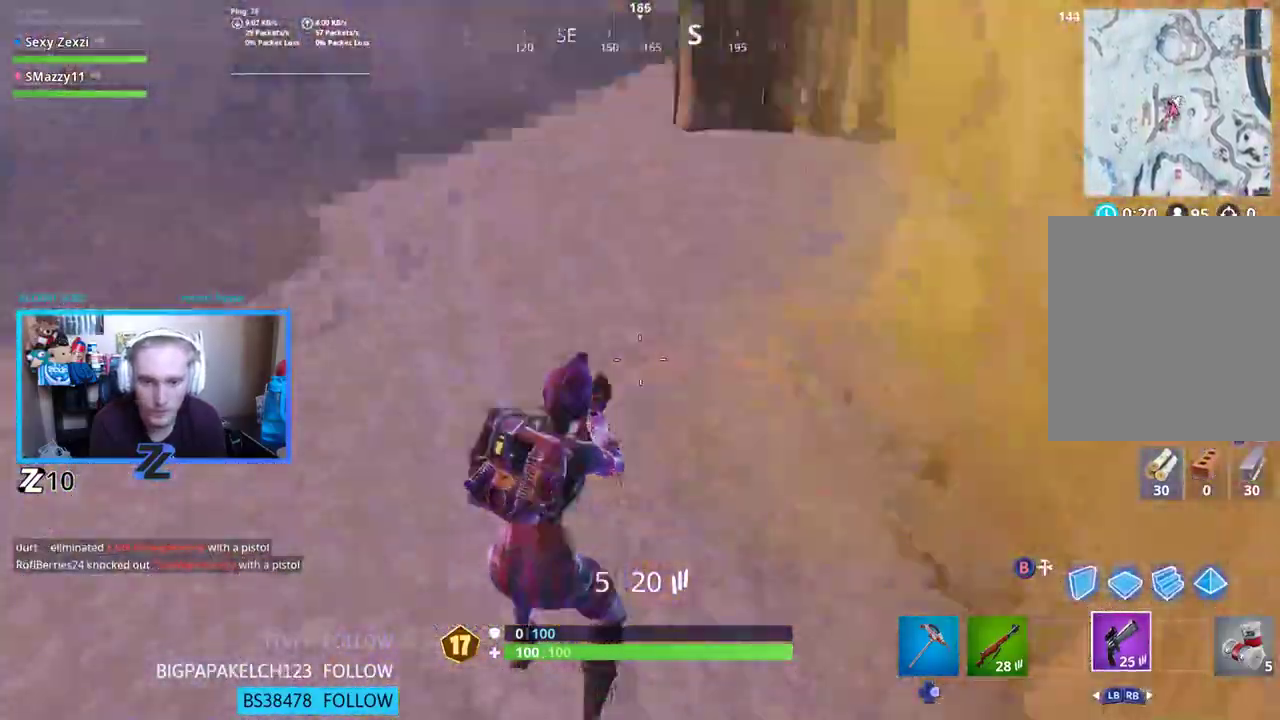
{"buttons": [], "left_stick": "up-left", "right_stick": "up-right", "events": [[50, "L3", "down"], [100, "right_stick", "up-right"], [268, "right_stick", "right"], [368, "L3", "up"], [401, "right_stick", "up-right"]]}
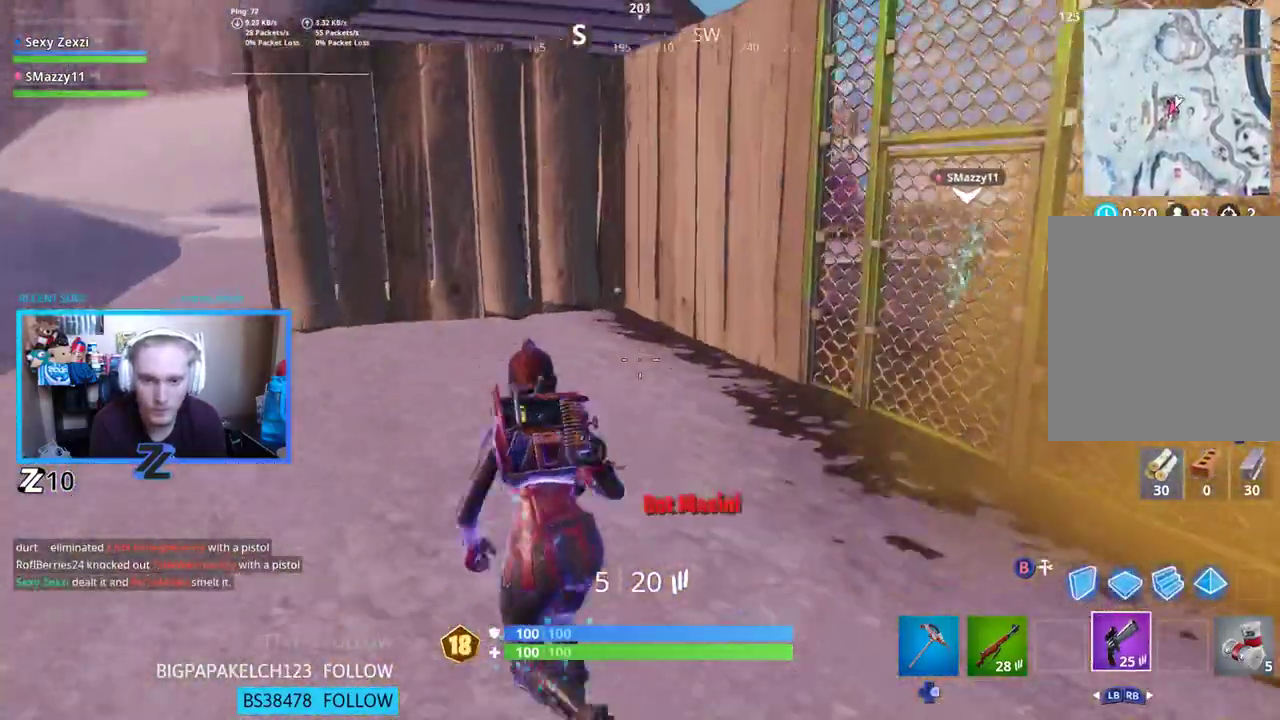
{"buttons": [], "left_stick": "up-left", "right_stick": "center", "events": [[33, "right_stick", "right"], [134, "A", "down"], [284, "A", "up"], [385, "right_stick", "down-right"], [502, "right_stick", "center"]]}
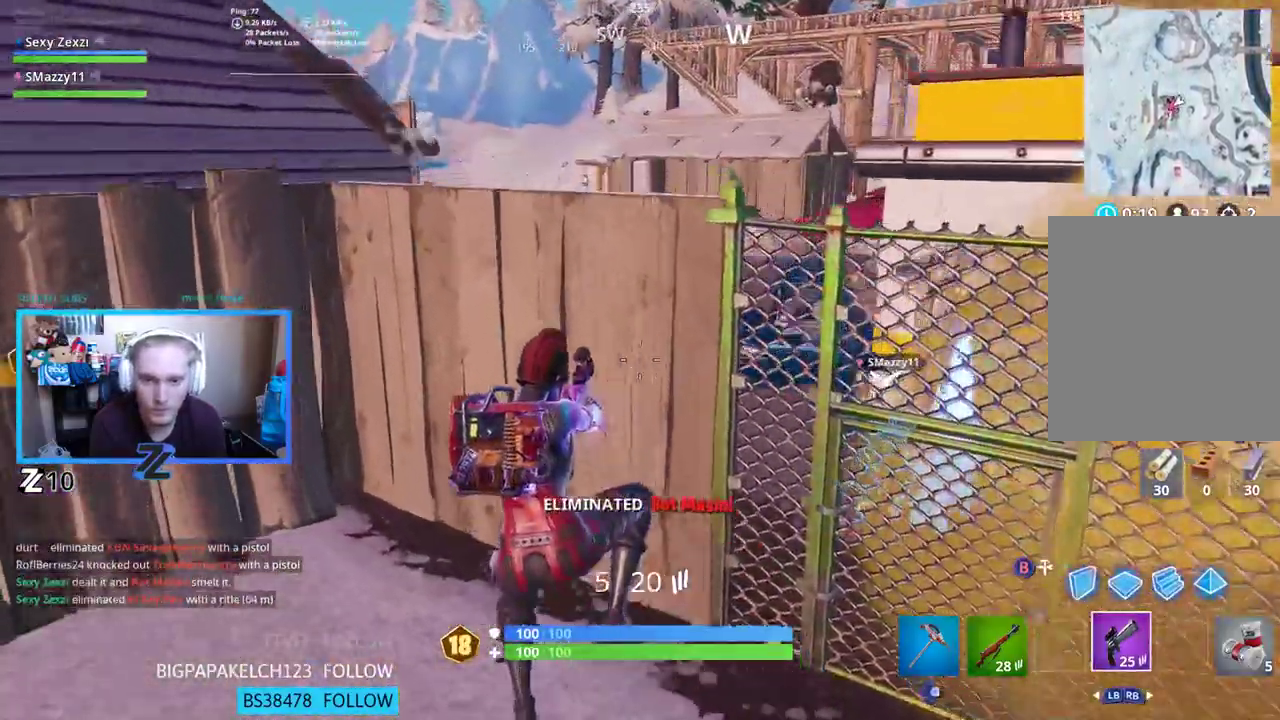
{"buttons": ["B"], "left_stick": "up-left", "right_stick": "up-right", "events": [[150, "B", "down"], [234, "B", "up"], [385, "right_stick", "up-right"], [418, "B", "down"]]}
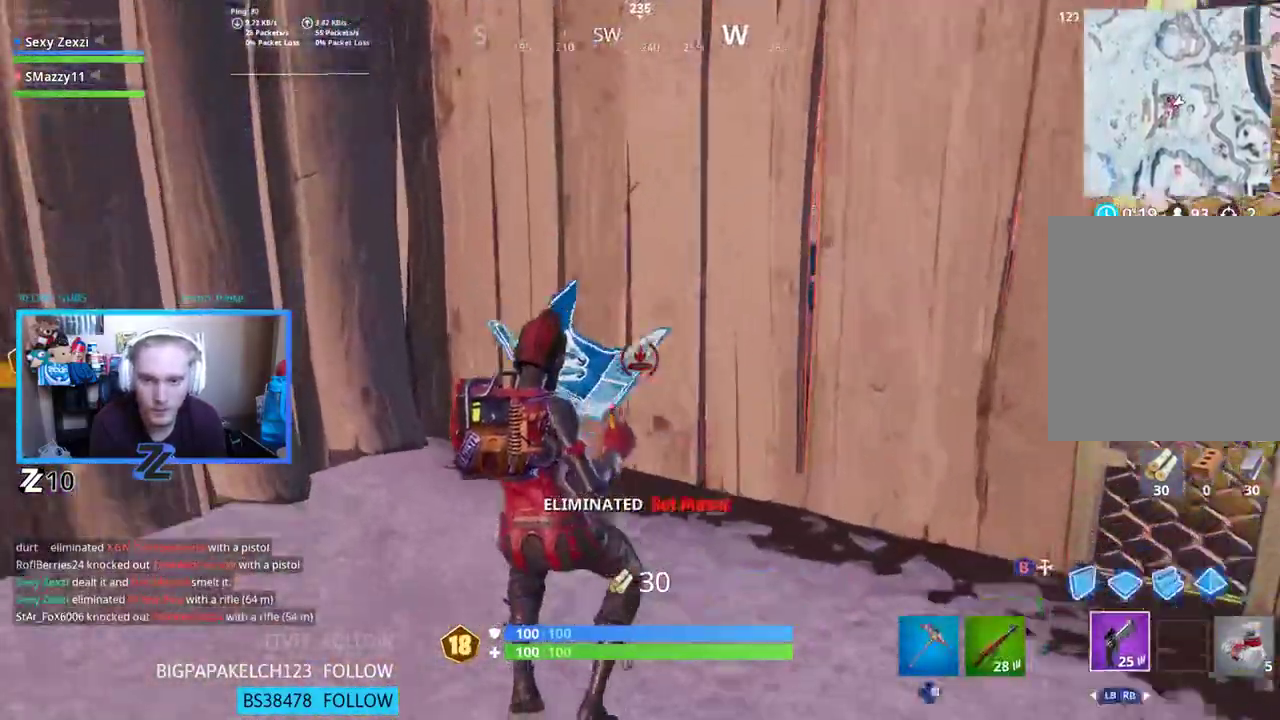
{"buttons": [], "left_stick": "up", "right_stick": "right", "events": [[16, "B", "up"], [50, "right_stick", "center"], [134, "left_stick", "up"], [234, "DPAD_RIGHT", "down"], [334, "DPAD_RIGHT", "up"], [485, "right_stick", "right"]]}
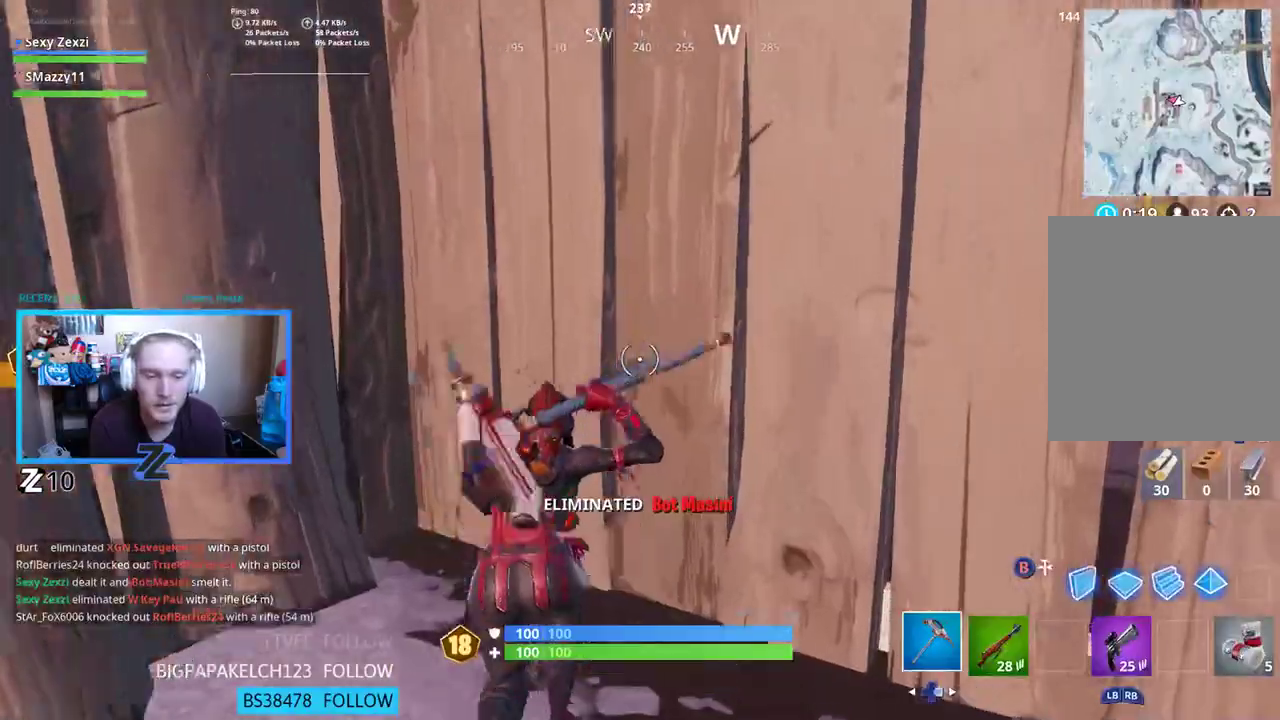
{"buttons": ["R2"], "left_stick": "center", "right_stick": "center", "events": [[83, "R2", "down"], [100, "left_stick", "center"], [167, "right_stick", "center"]]}
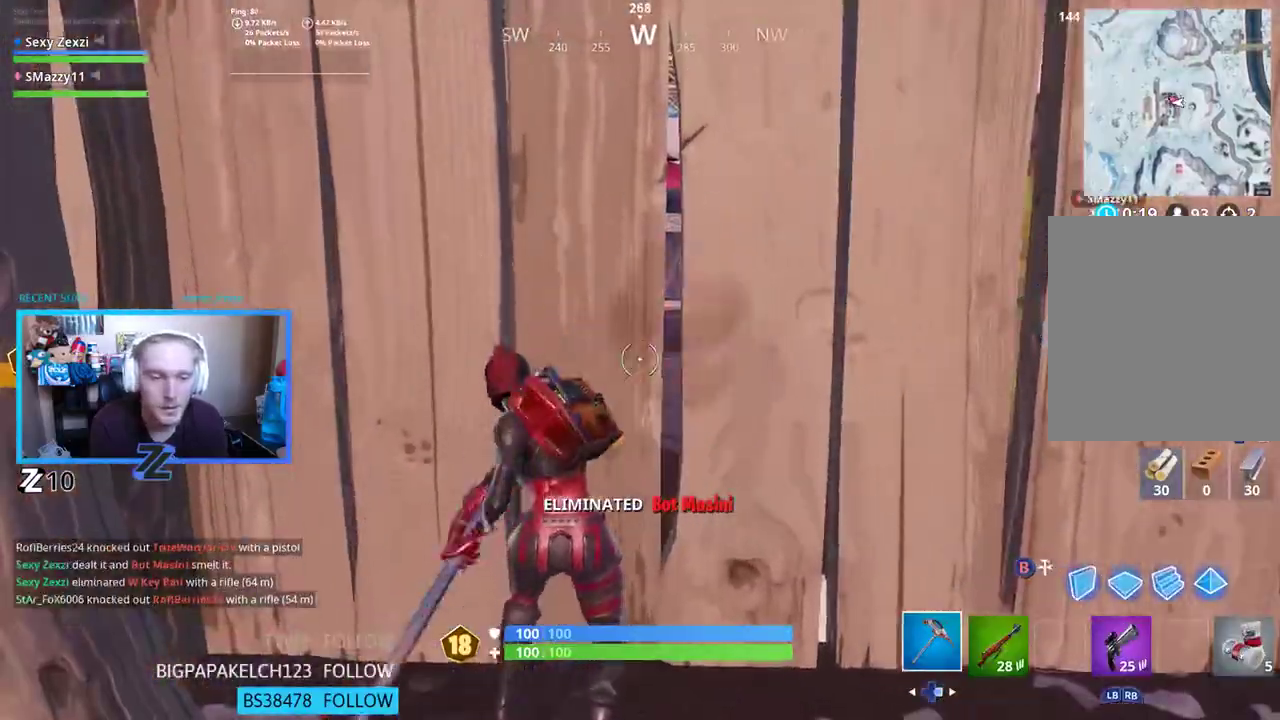
{"buttons": ["R2"], "left_stick": "down", "right_stick": "center", "events": [[251, "right_stick", "down-right"], [351, "left_stick", "down"], [401, "right_stick", "center"]]}
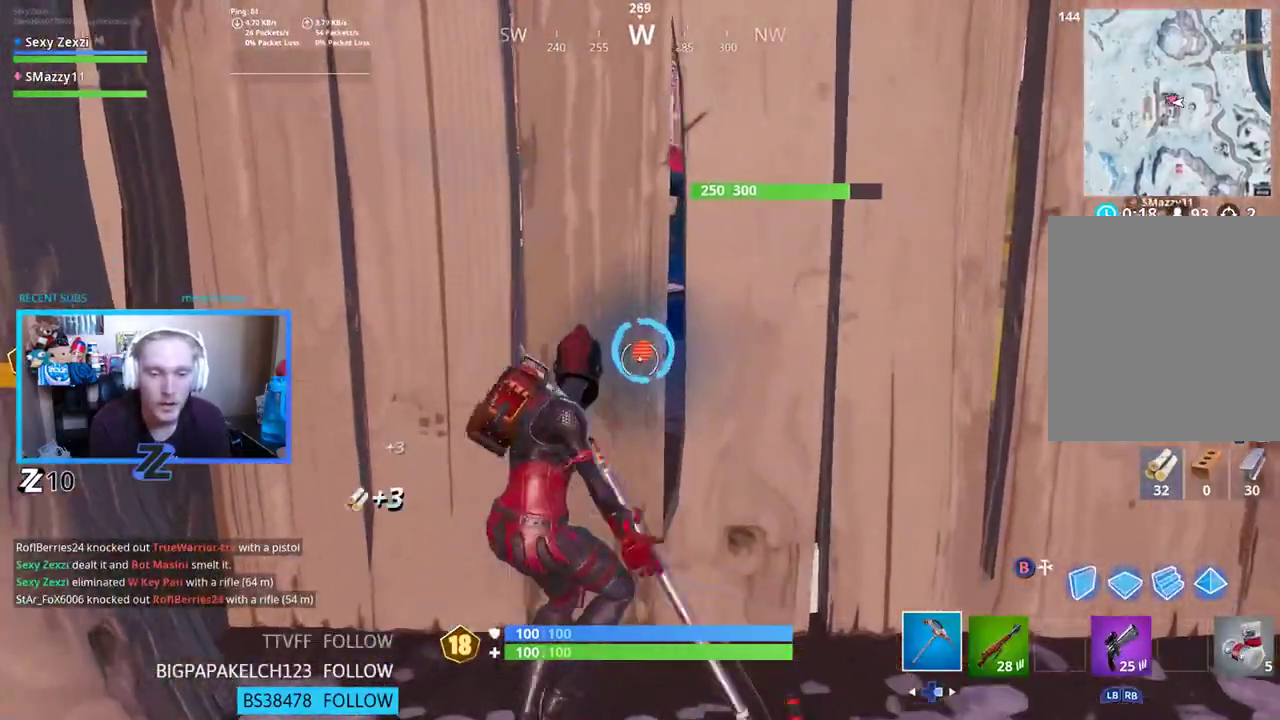
{"buttons": ["R2"], "left_stick": "center", "right_stick": "center", "events": [[50, "left_stick", "center"], [368, "right_stick", "up-right"], [485, "right_stick", "center"]]}
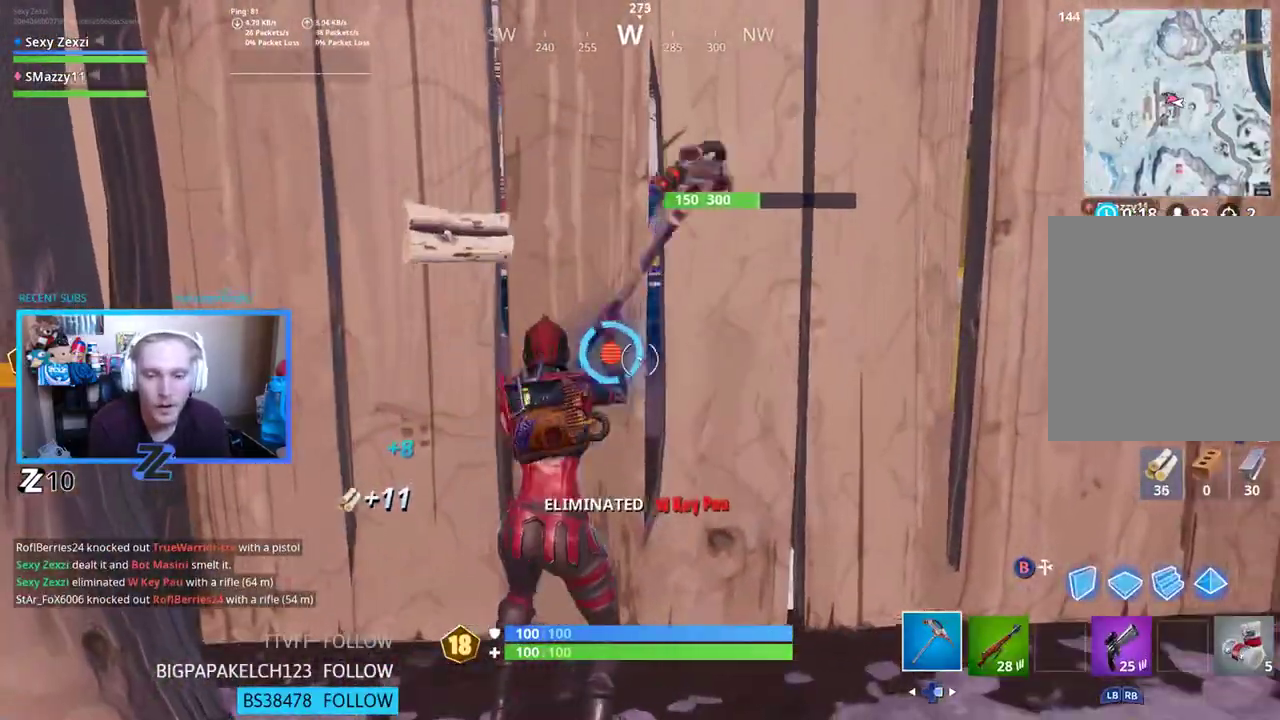
{"buttons": ["R2"], "left_stick": "right", "right_stick": "right", "events": [[33, "right_stick", "left"], [117, "right_stick", "center"], [451, "right_stick", "right"], [502, "left_stick", "right"]]}
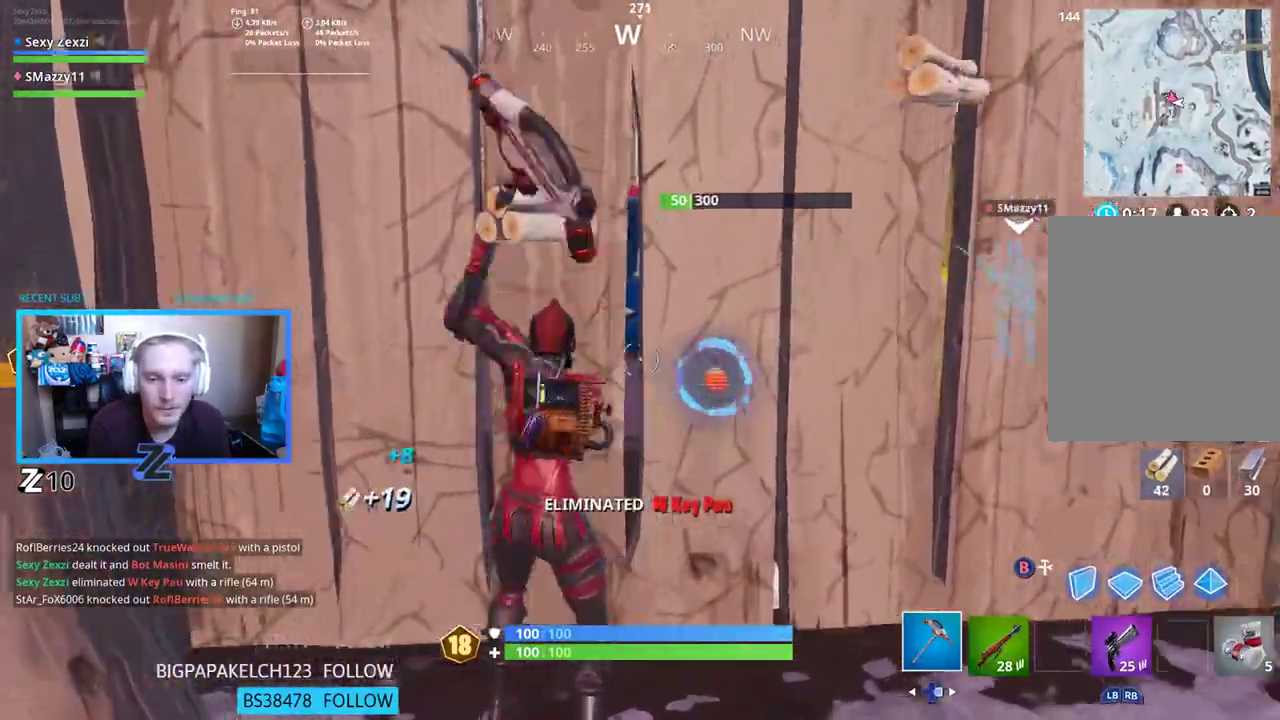
{"buttons": [], "left_stick": "up-right", "right_stick": "center", "events": [[117, "right_stick", "center"], [184, "left_stick", "up-right"], [284, "R2", "up"]]}
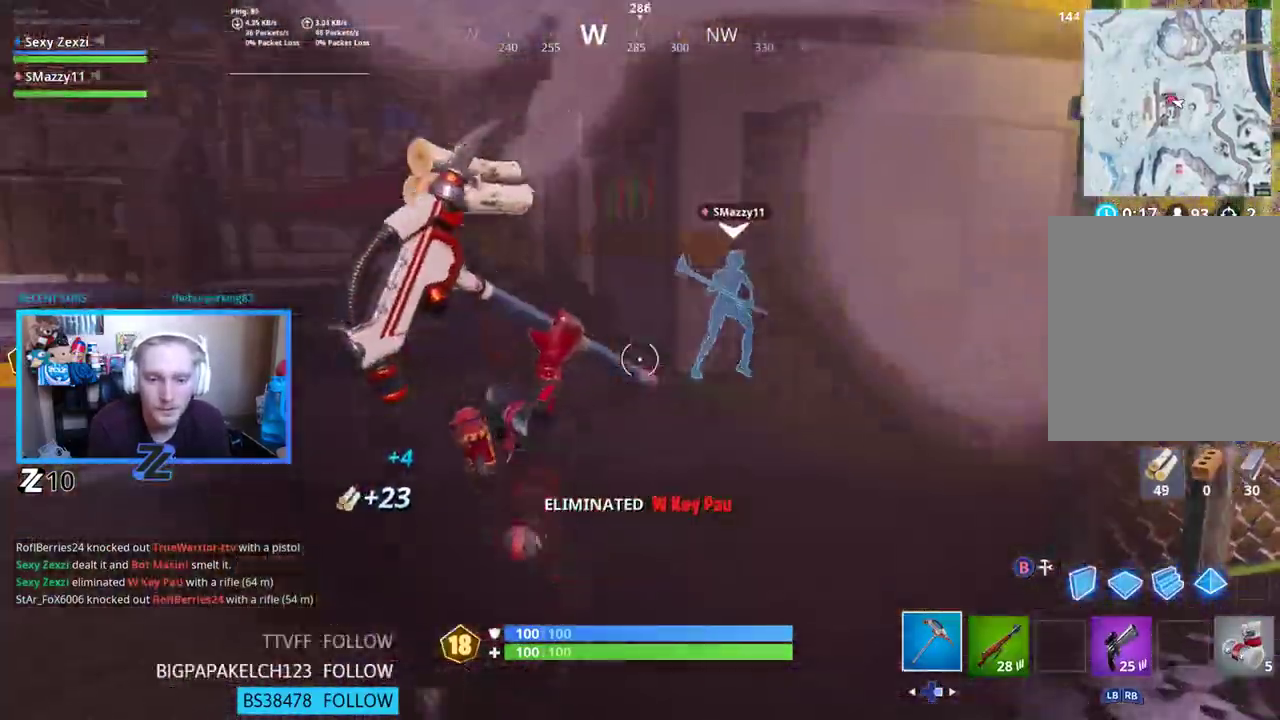
{"buttons": [], "left_stick": "right", "right_stick": "down-right", "events": [[16, "left_stick", "up"], [150, "L3", "down"], [251, "L3", "up"], [251, "right_stick", "right"], [418, "right_stick", "down-right"], [502, "left_stick", "right"]]}
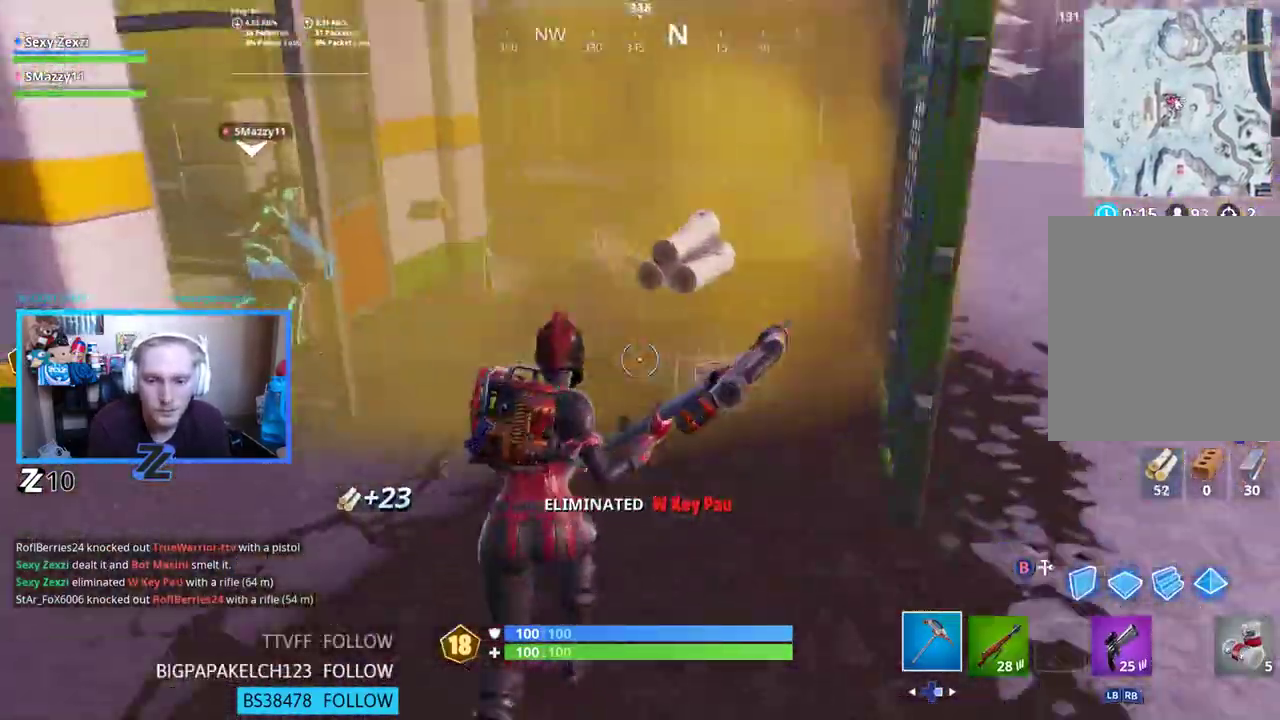
{"buttons": [], "left_stick": "down-right", "right_stick": "center", "events": [[83, "X", "down"], [117, "right_stick", "center"], [150, "left_stick", "down"], [200, "X", "up"], [200, "right_stick", "left"], [267, "left_stick", "down-right"], [317, "right_stick", "up-left"], [418, "right_stick", "center"]]}
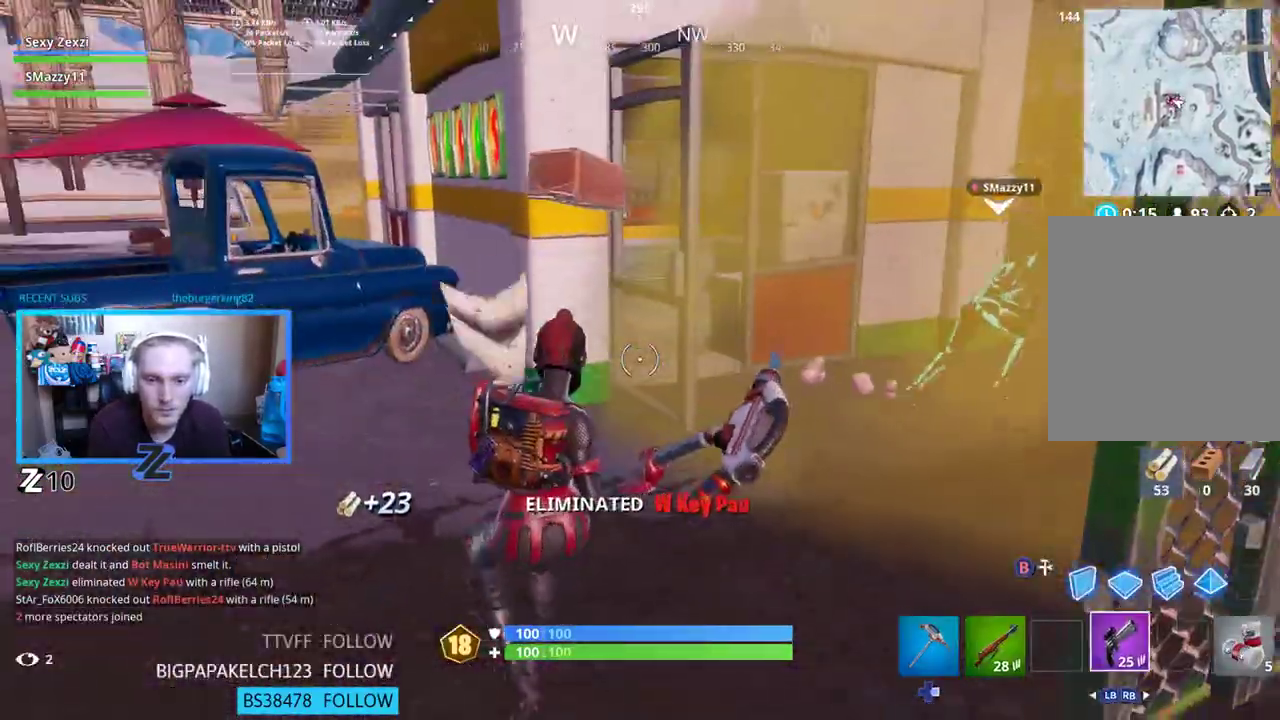
{"buttons": [], "left_stick": "left", "right_stick": "center", "events": [[17, "R1", "down"], [67, "left_stick", "down"], [134, "R1", "up"], [134, "right_stick", "up-left"], [201, "left_stick", "down-left"], [335, "A", "down"], [352, "right_stick", "center"], [385, "left_stick", "left"], [435, "A", "up"]]}